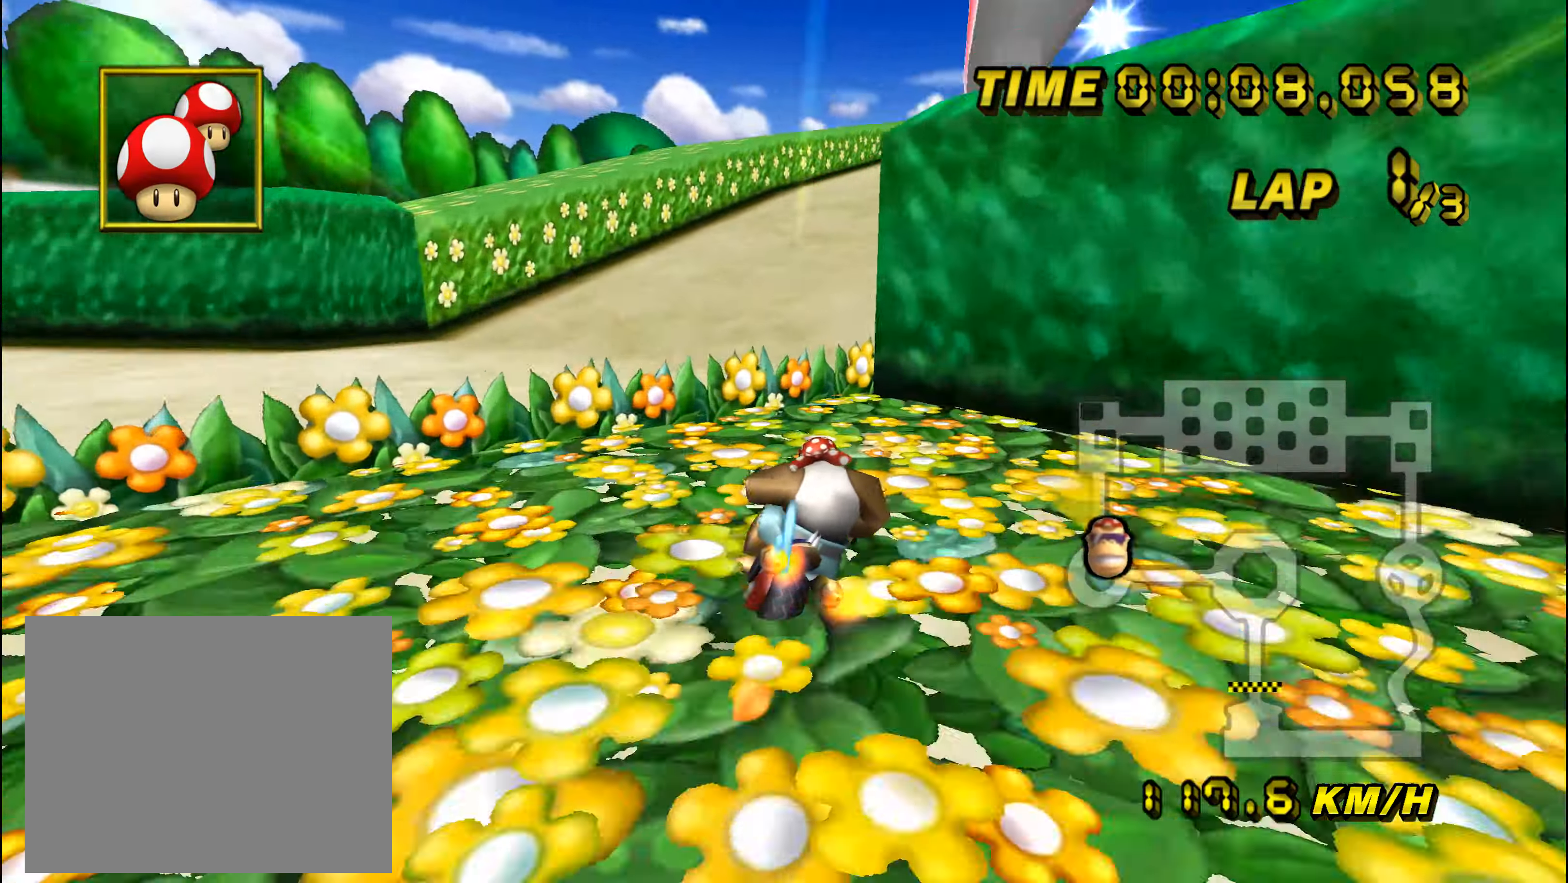
Gameplay with a controller (Nintendo layout); each line is a JSON object with the inputs held at the frame after it. "events" lists button and stick changes between this image and that frame as [ms after this image, input, new state], when the widget could be followed in between. Not read: B L3 R3 X Y Z.
{"buttons": ["A"], "left_stick": "center", "events": [[217, "R1", "up"], [217, "left_stick", "center"]]}
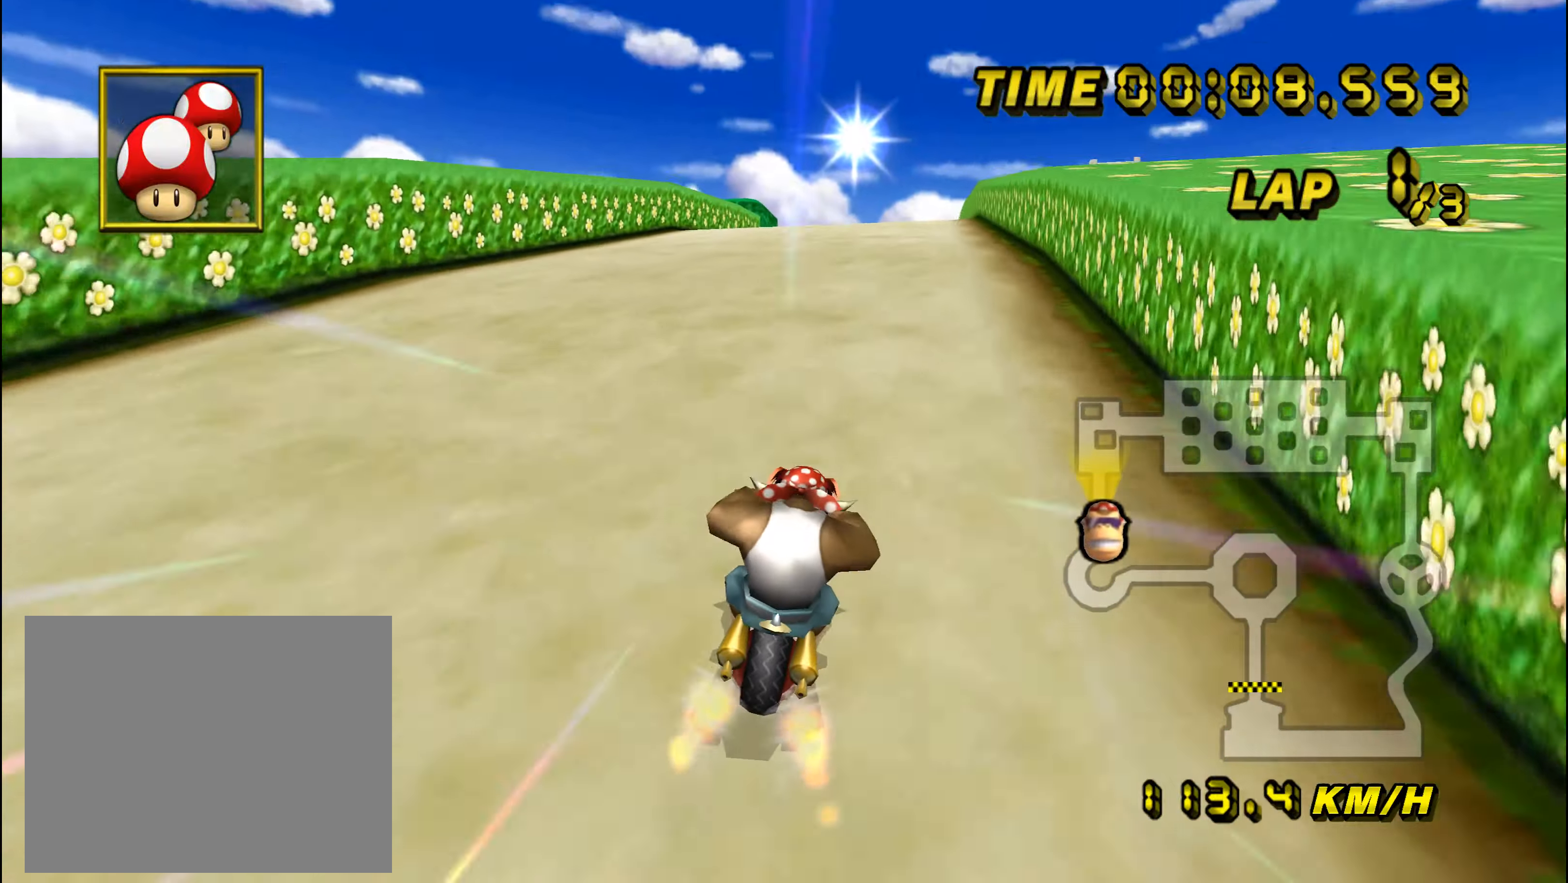
{"buttons": ["A"], "left_stick": "center", "events": []}
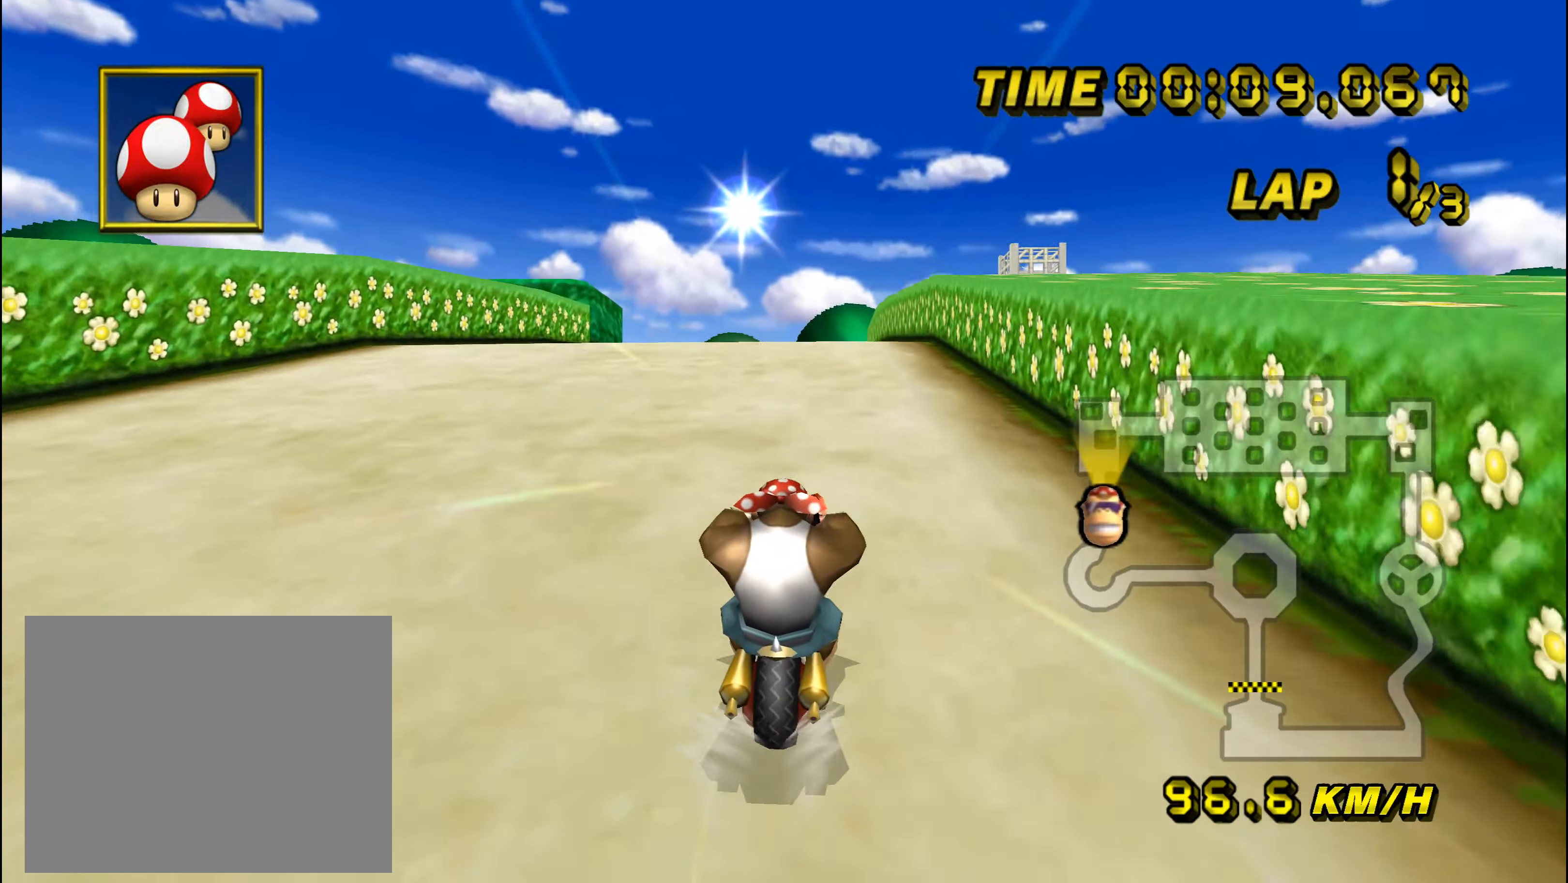
{"buttons": ["A"], "left_stick": "center", "events": []}
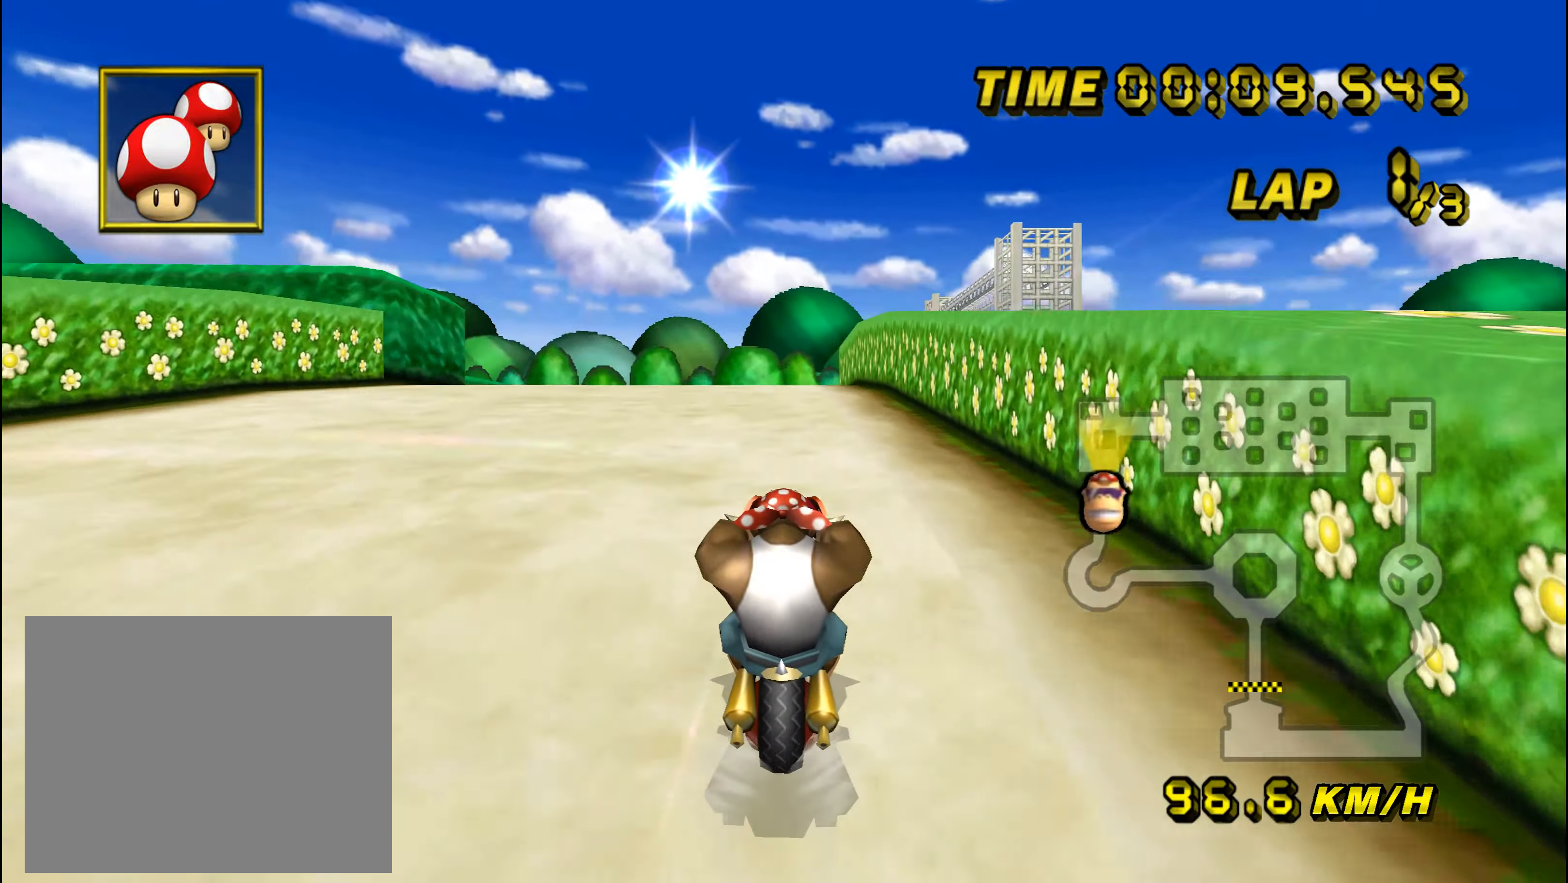
{"buttons": ["A"], "left_stick": "center", "events": []}
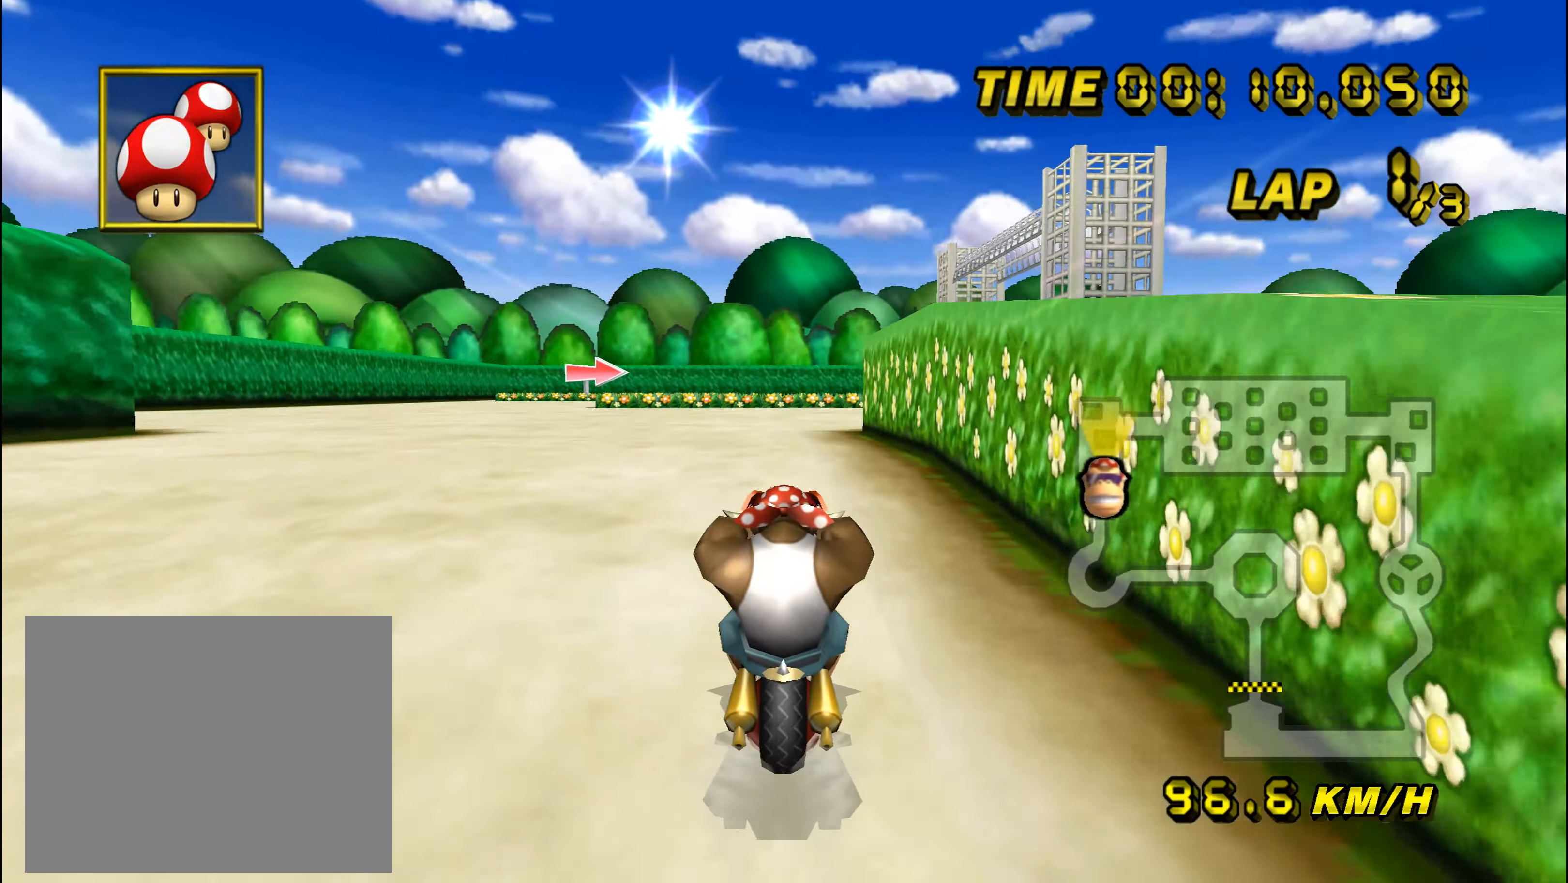
{"buttons": ["A", "R1"], "left_stick": "right", "events": [[417, "left_stick", "right"], [434, "R1", "down"]]}
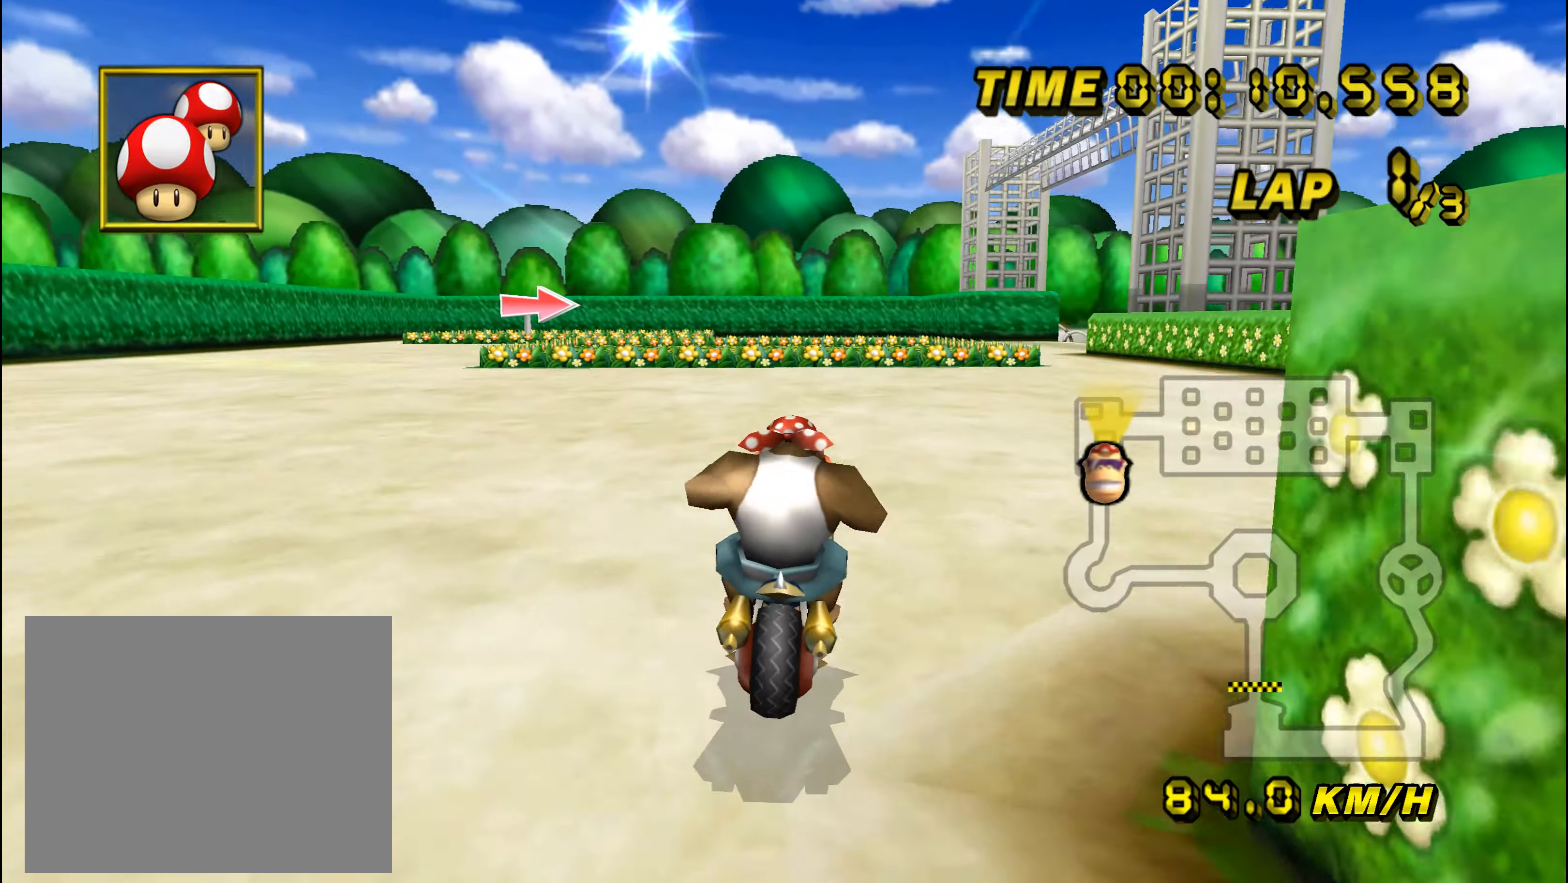
{"buttons": ["A"], "left_stick": "center", "events": [[250, "left_stick", "center"], [300, "R1", "up"]]}
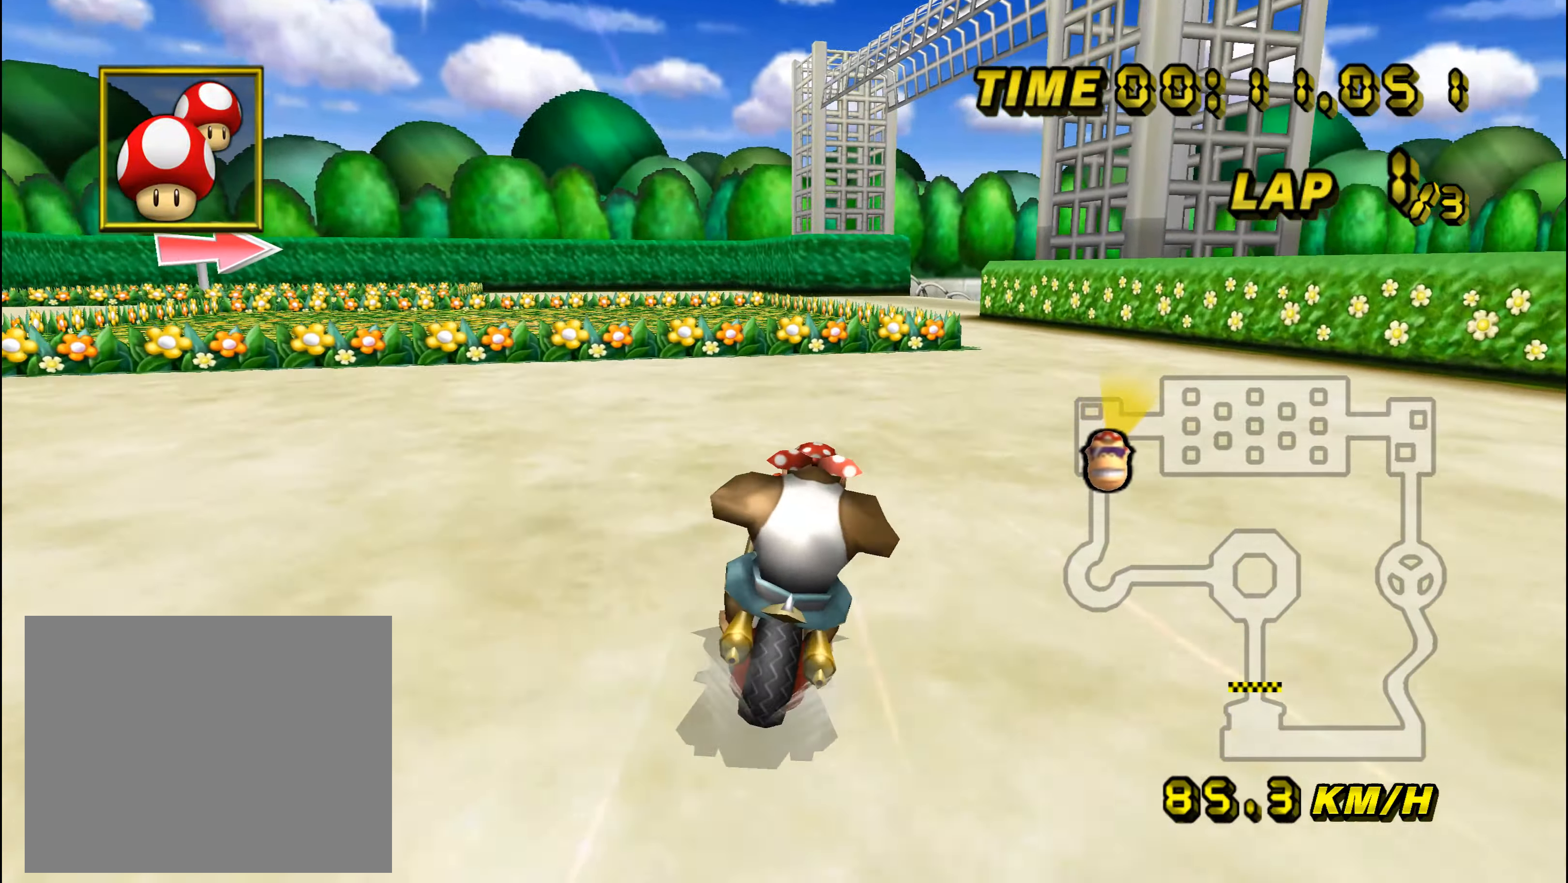
{"buttons": ["A", "R1"], "left_stick": "center", "events": [[484, "R1", "down"]]}
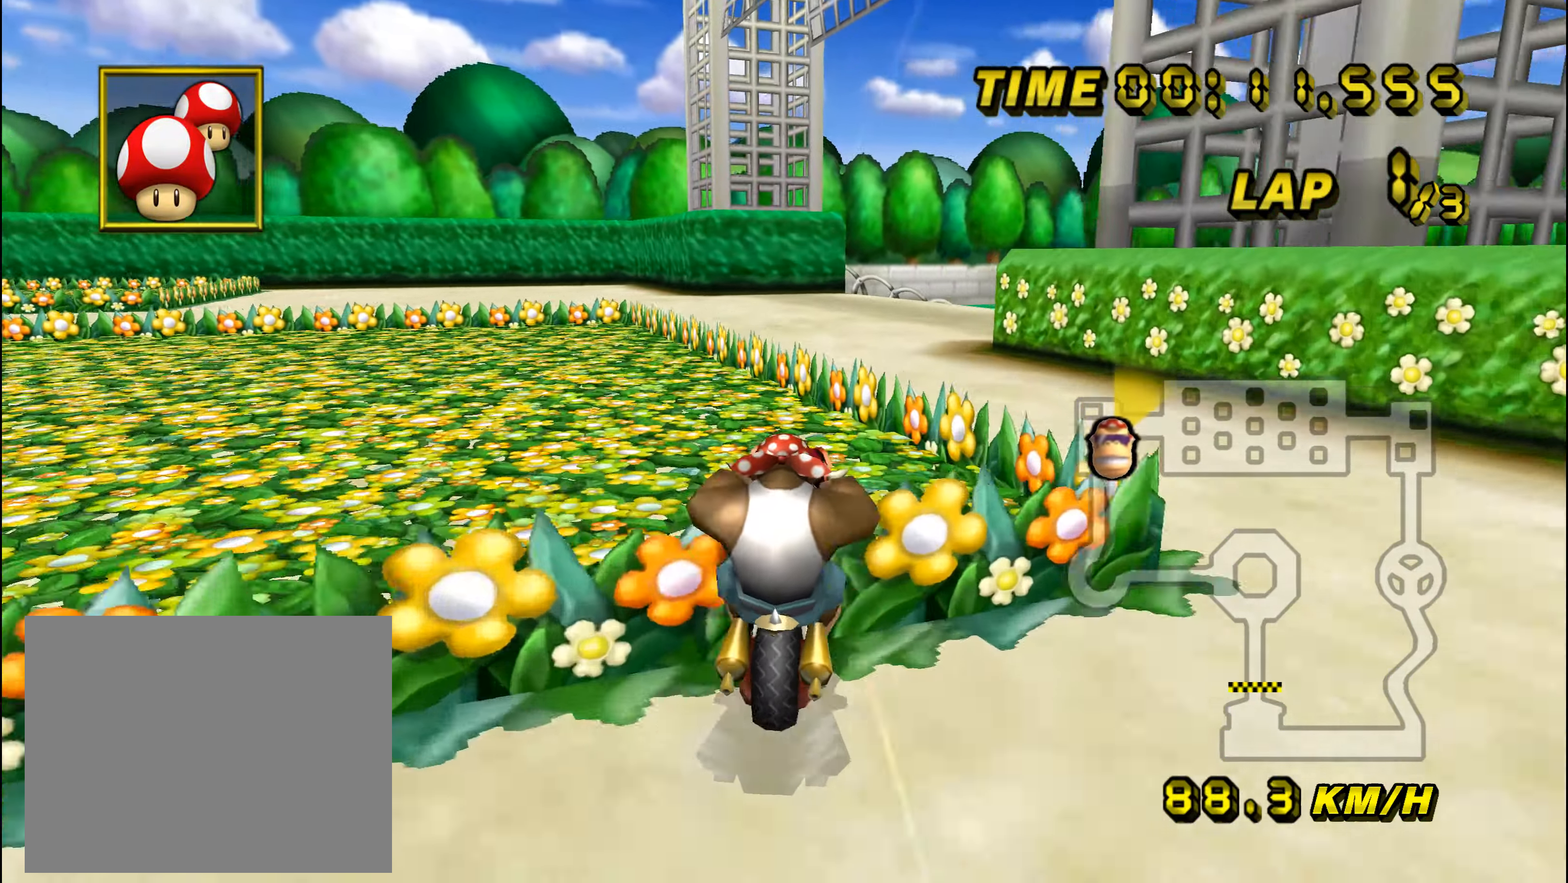
{"buttons": ["A", "R1"], "left_stick": "right", "events": [[83, "left_stick", "right"]]}
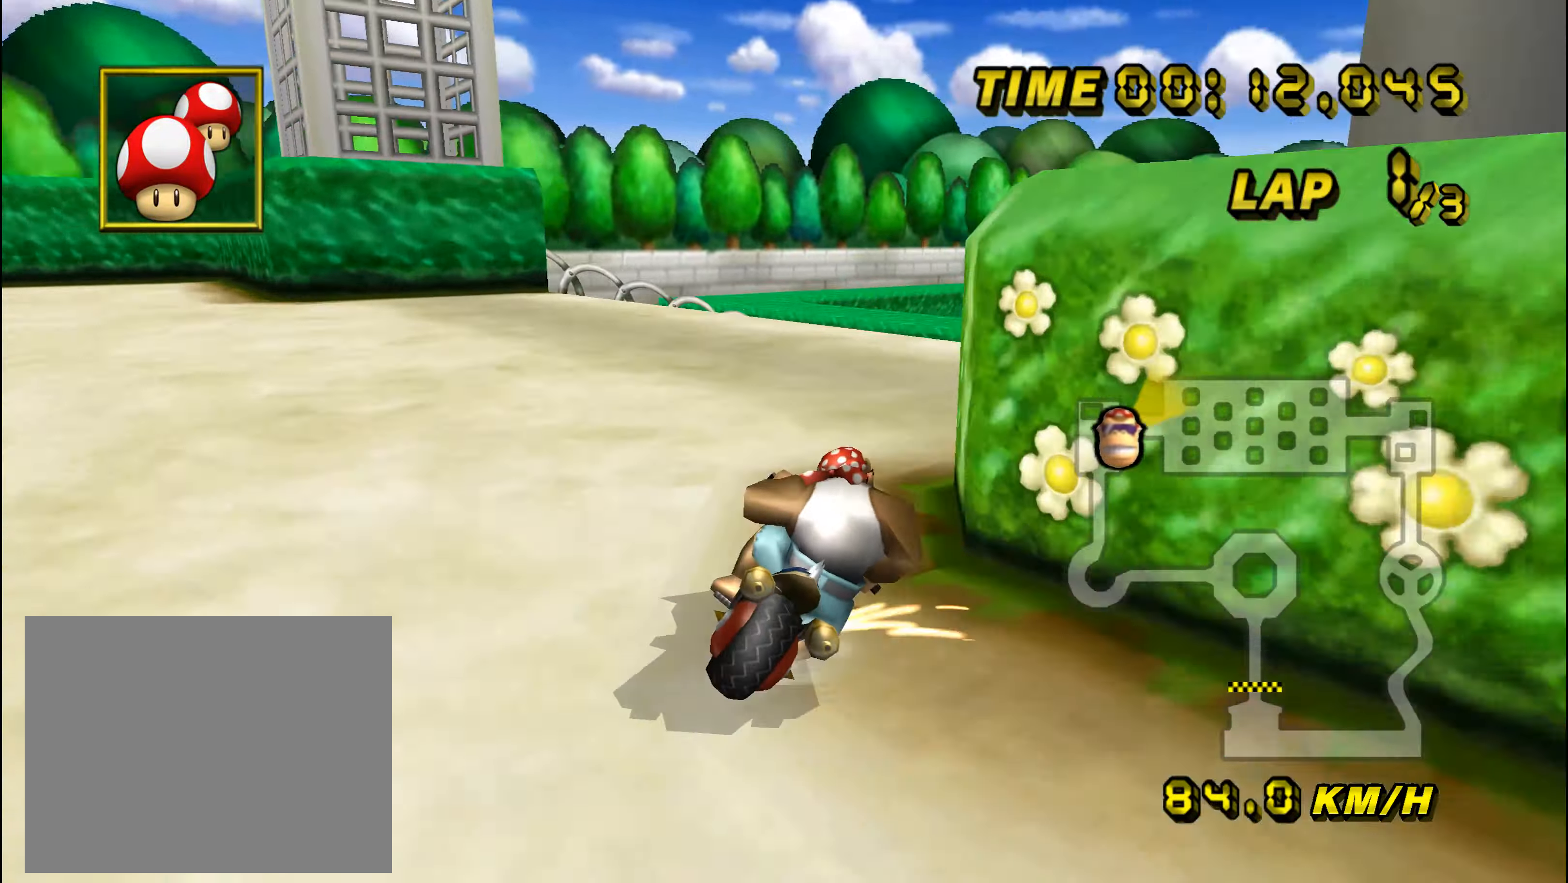
{"buttons": ["A", "R1"], "left_stick": "up-right", "events": [[50, "left_stick", "up-right"]]}